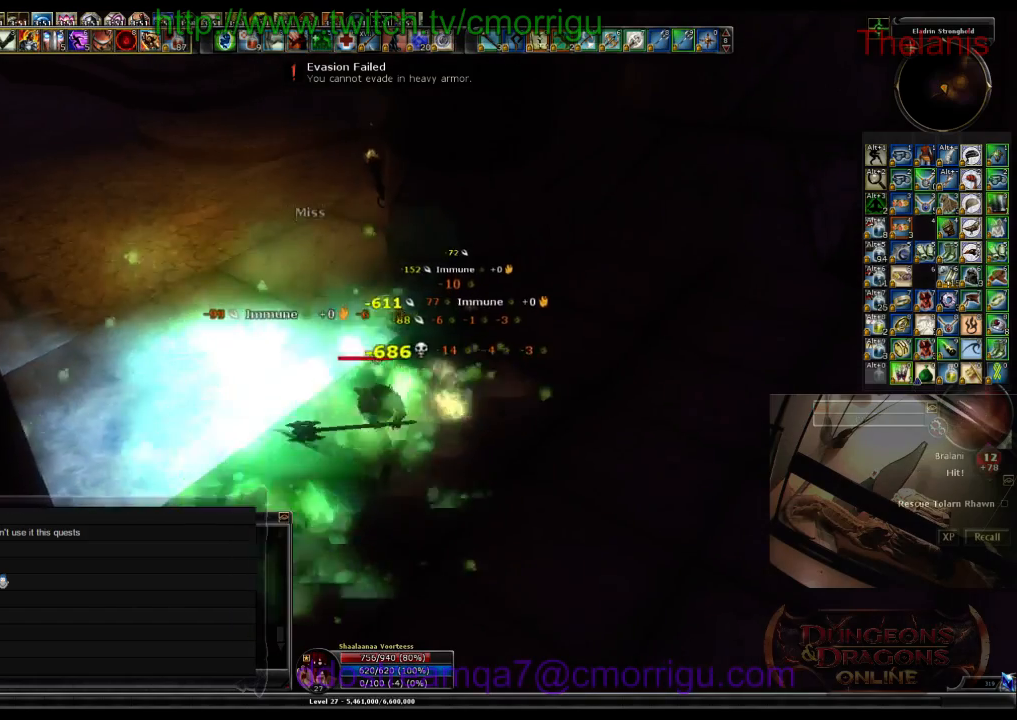
Gameplay with keyboard; each line is a JSON object with the keys held at the frame after it. "events" lists presses ("down") and releases ("up") of ".", "/", "0", "1", "2", "3", "4", "5", "6", "7", "8", "9", "a", "b", "backslash", "backspace", "c", "caps_lock", "comma", "ctrl_l", "ctrl_r", "d", "e", "equals", "escape", "f", "f1", "f10", "f11", "f12", "f2", "f3", "f4", "f5", "f6", "f7", "f8", "f9", "g", "h", "i", "j", "k", "l", "lbracket", "m", "minus", "n", "o", "p", "q", "quote", "r", "rbracket", "return", "s", "semicolon", "shift_l", "shift_r", "space", "t", "tab", "tilde", "u", "v", "w", "x", "y" and "z" between this image and that frame as [ms after this image, input, new state], when the widget could be followed in between. No other keys are recorded. Mouse input is not recorded.
{"keys": [], "events": []}
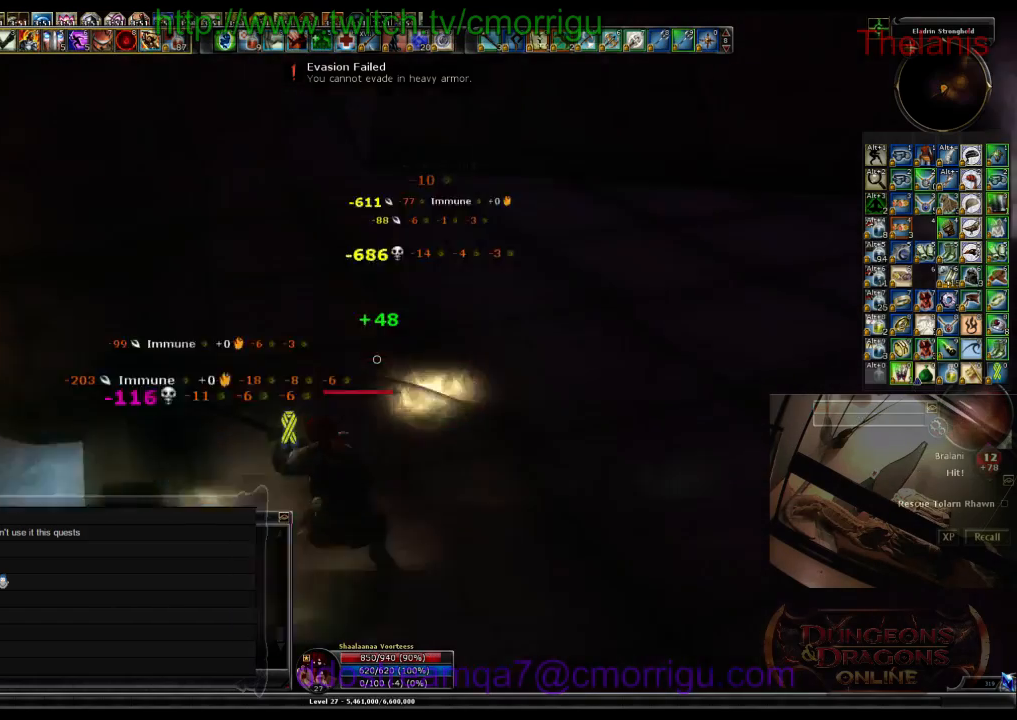
{"keys": ["w"], "events": [[67, "w", "down"]]}
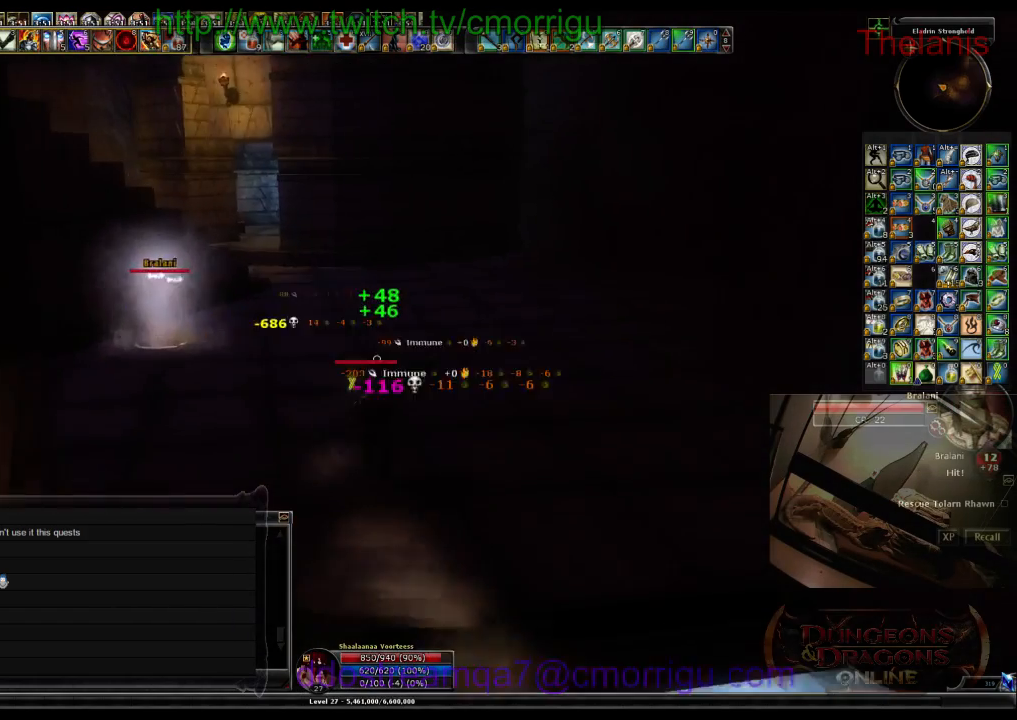
{"keys": ["a", "w"], "events": [[200, "a", "down"]]}
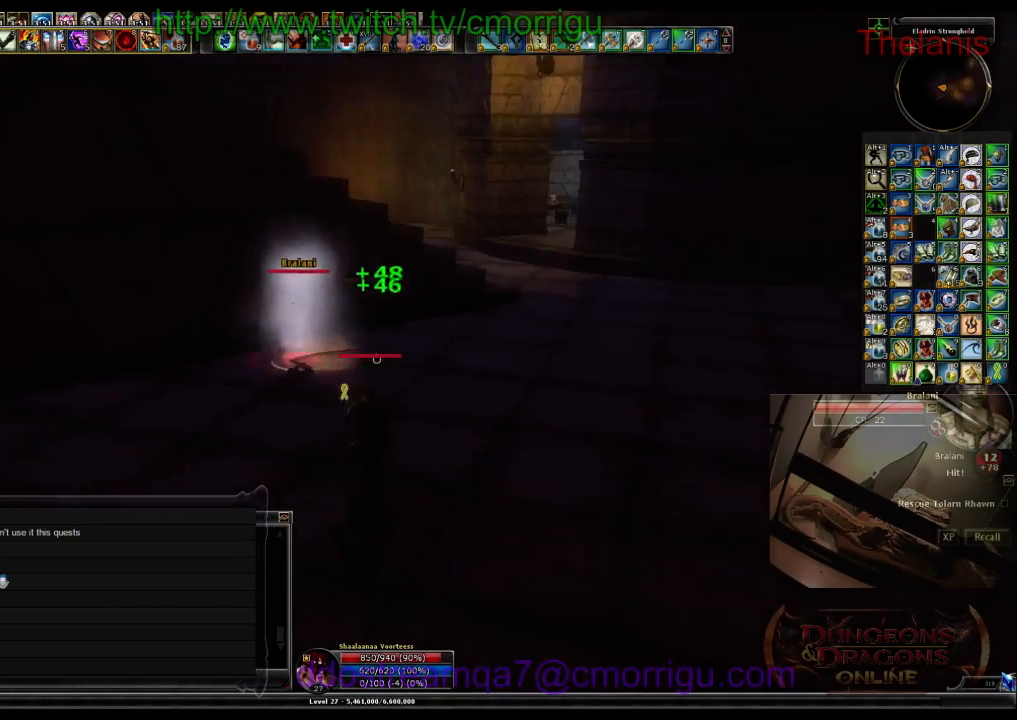
{"keys": [], "events": [[134, "a", "up"], [267, "1", "down"], [334, "w", "up"], [467, "1", "up"]]}
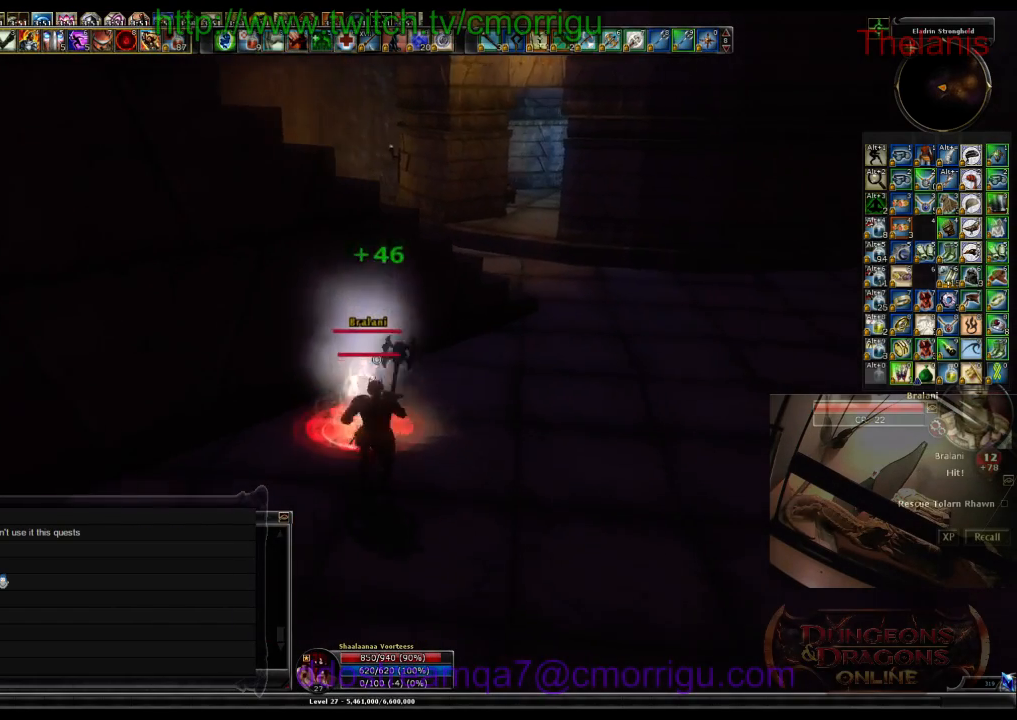
{"keys": [], "events": [[300, "2", "down"], [467, "2", "up"]]}
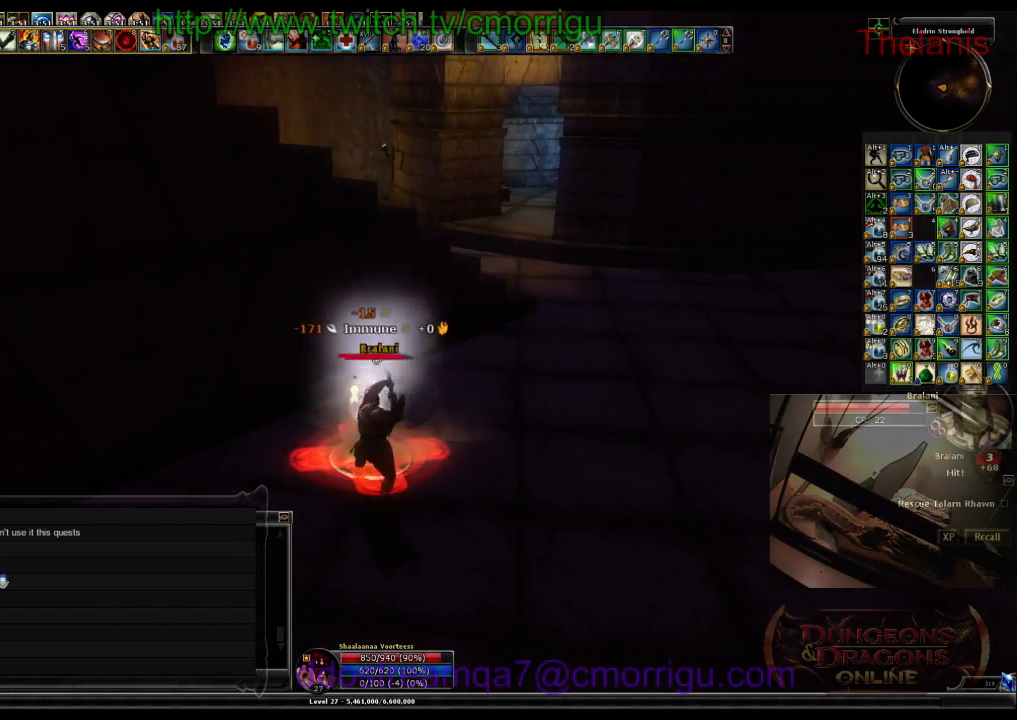
{"keys": ["1"], "events": [[434, "1", "down"]]}
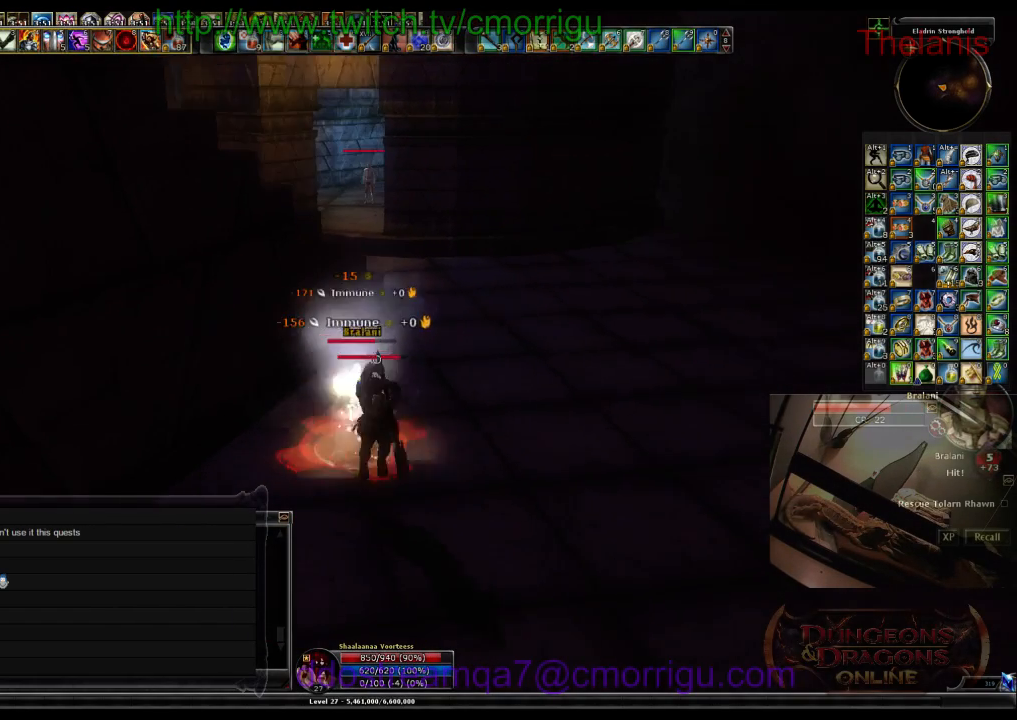
{"keys": ["2"], "events": [[134, "1", "up"], [434, "2", "down"]]}
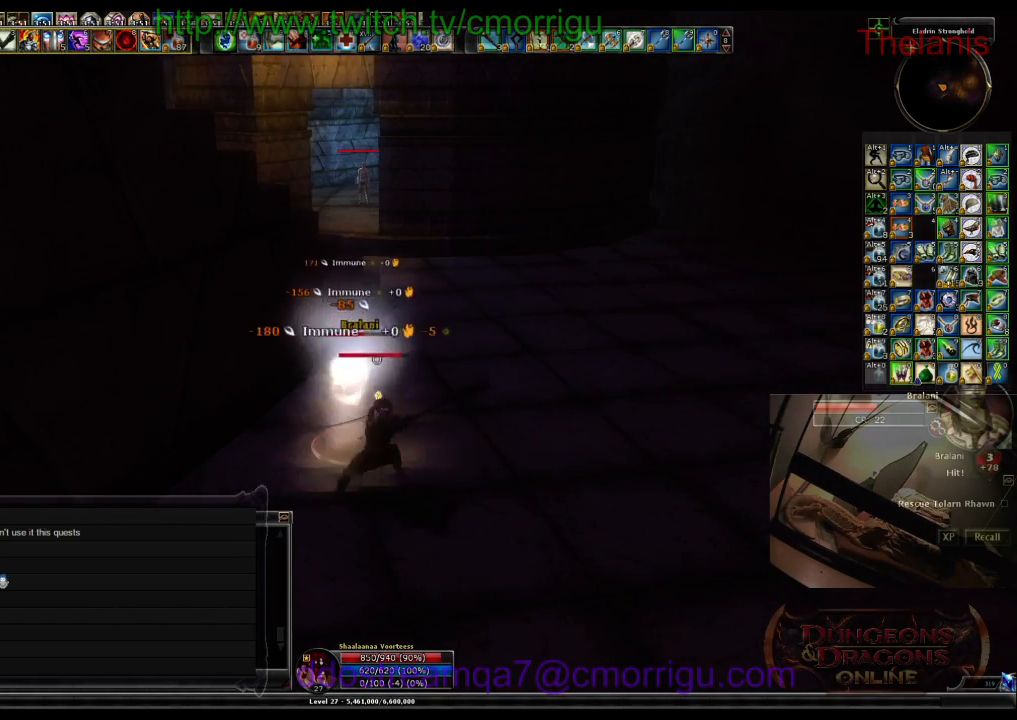
{"keys": [], "events": [[134, "2", "up"]]}
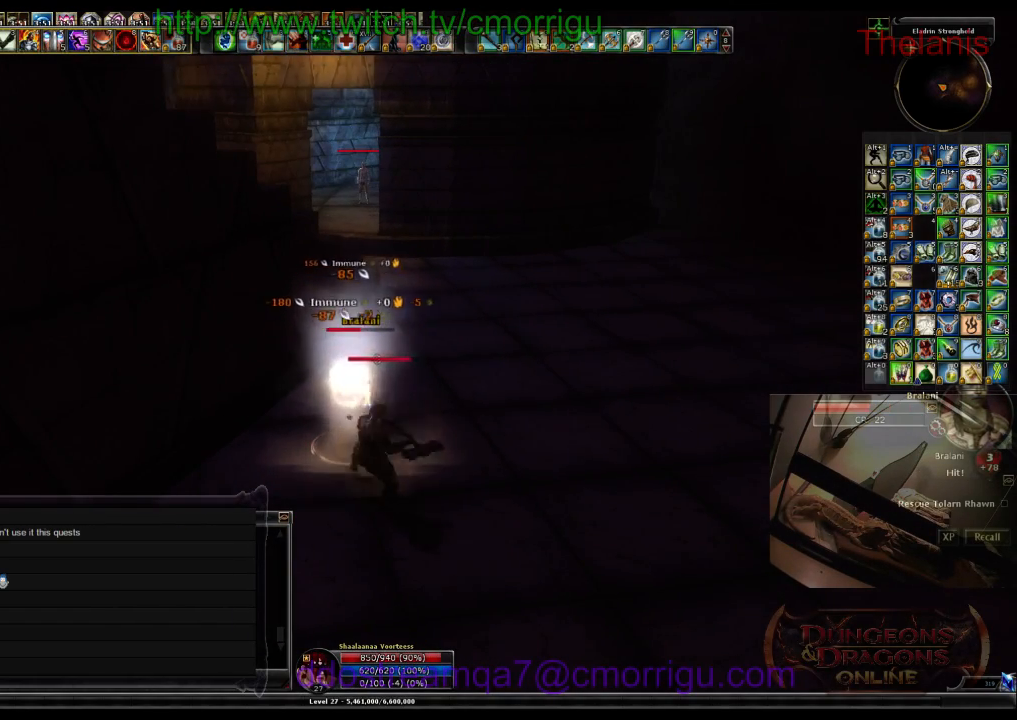
{"keys": [], "events": []}
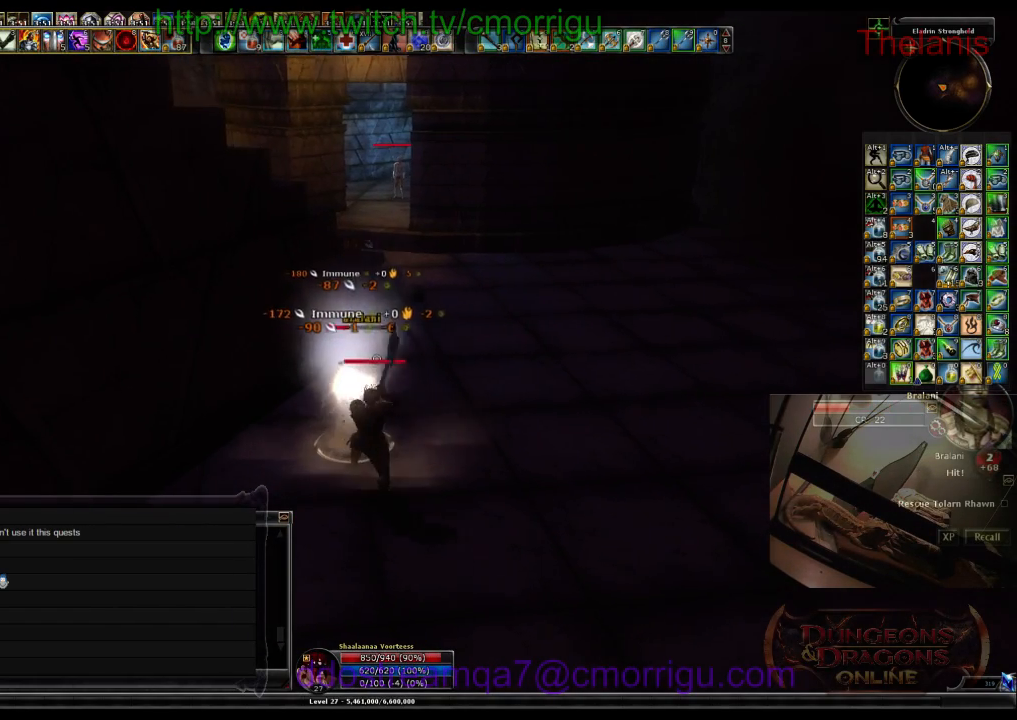
{"keys": [], "events": [[234, "1", "down"], [434, "1", "up"]]}
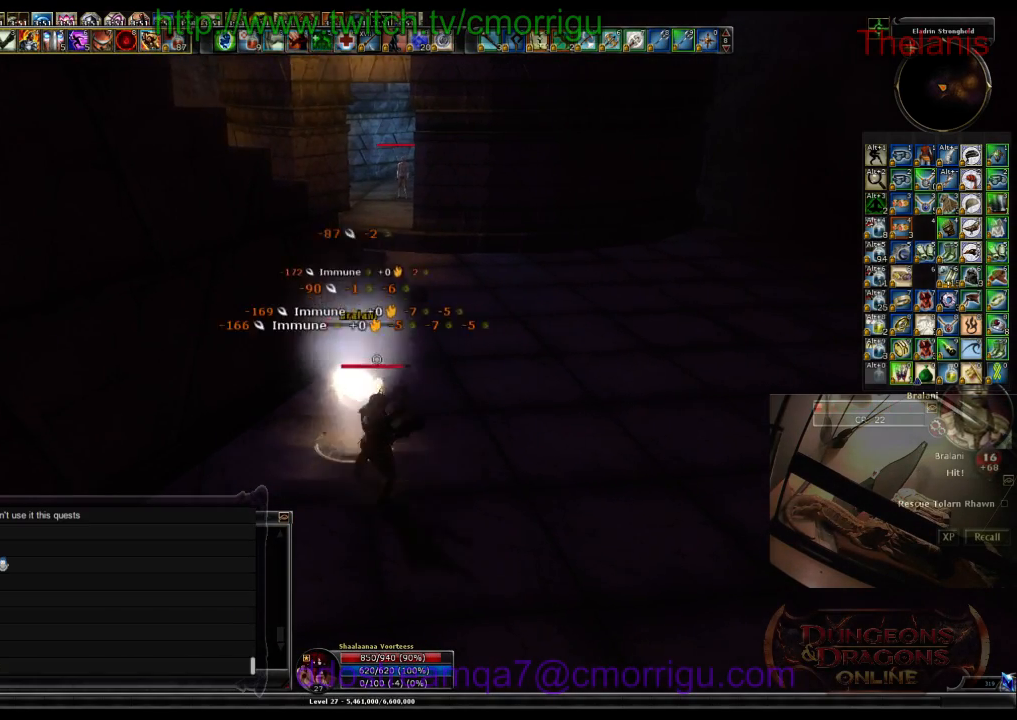
{"keys": ["2"], "events": [[367, "2", "down"]]}
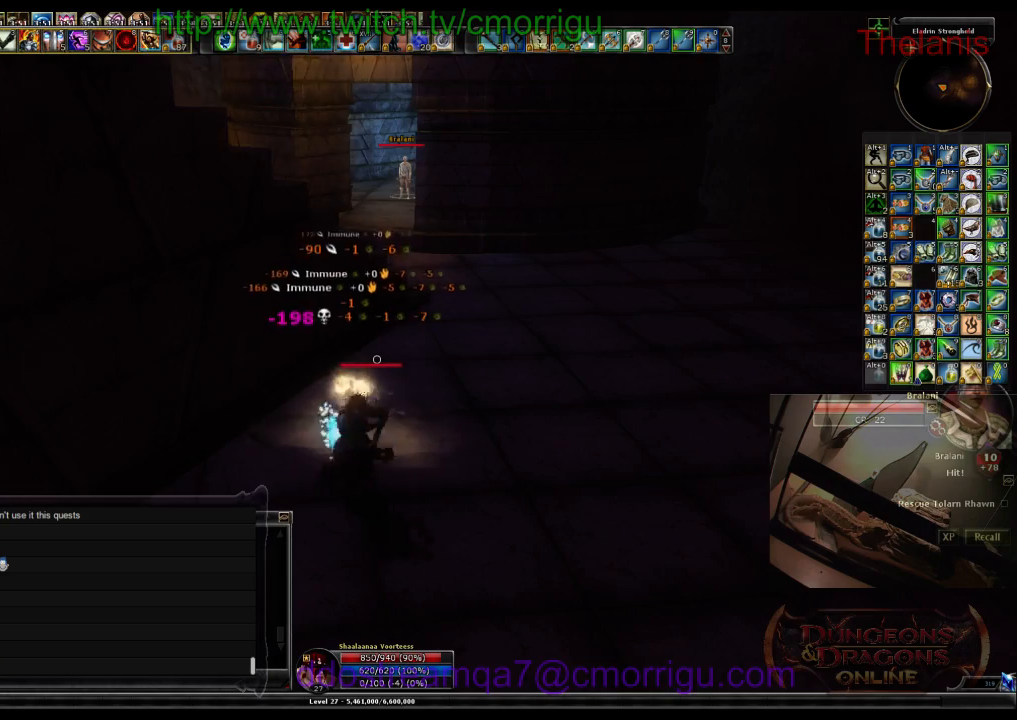
{"keys": [], "events": [[34, "2", "up"]]}
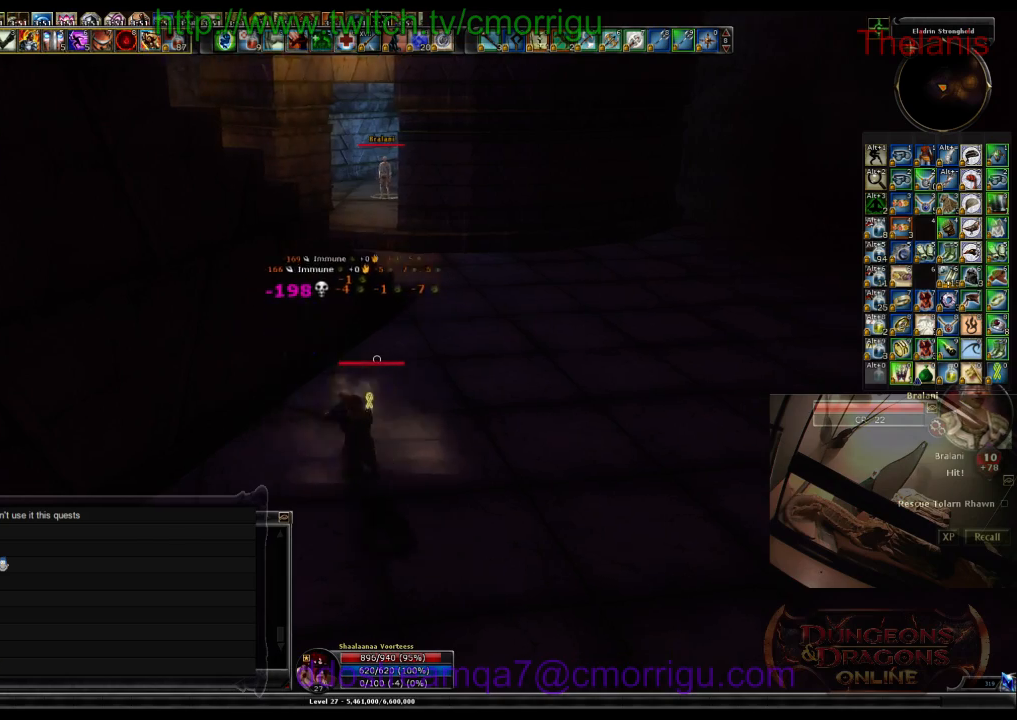
{"keys": ["w"], "events": [[134, "d", "down"], [200, "w", "down"], [467, "d", "up"]]}
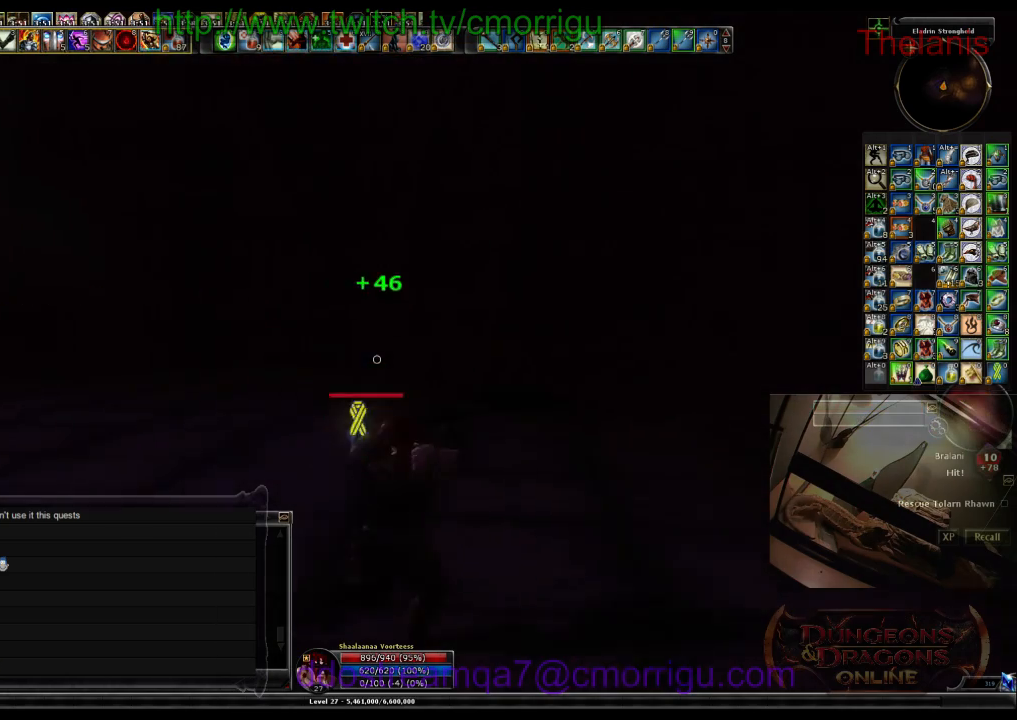
{"keys": ["w"], "events": [[200, "a", "down"], [334, "a", "up"]]}
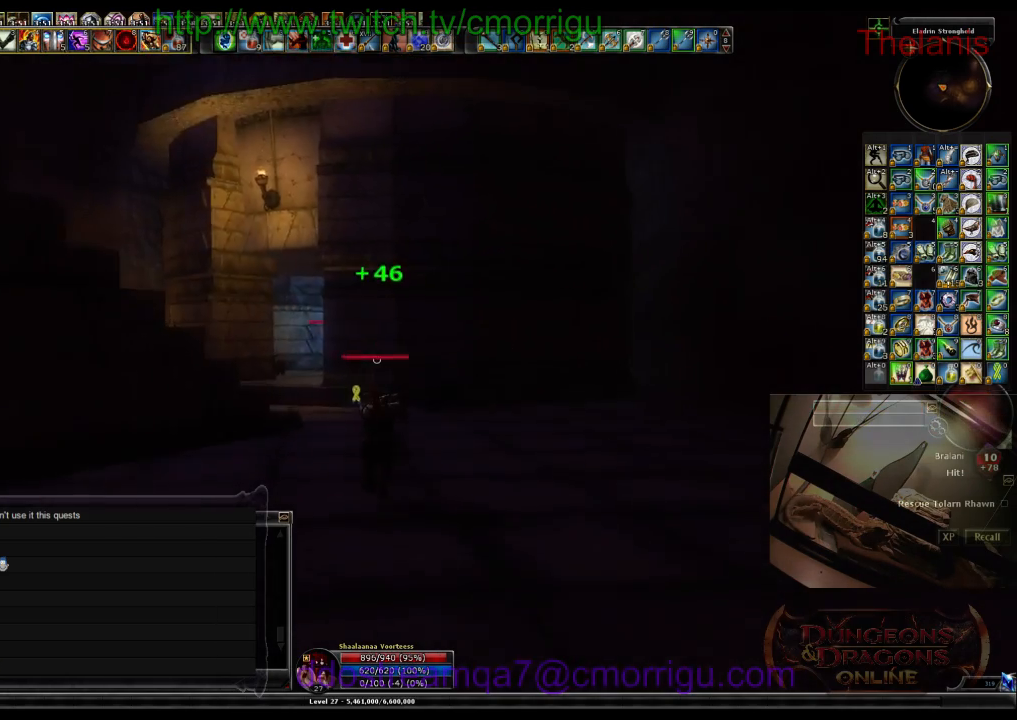
{"keys": ["w"], "events": []}
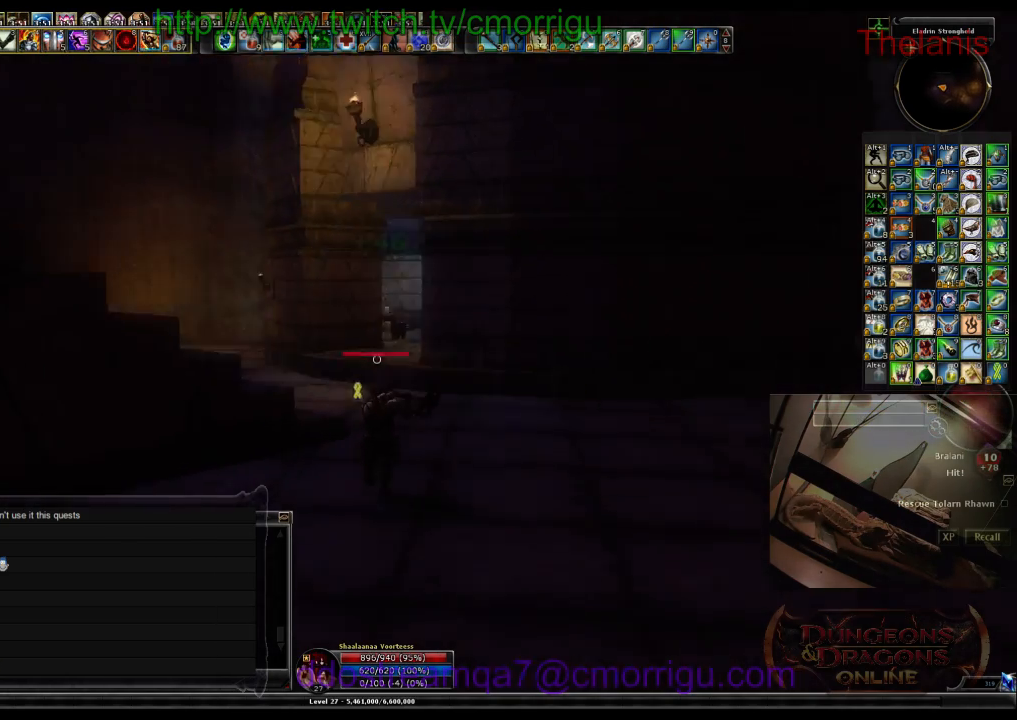
{"keys": ["w"], "events": [[100, "d", "down"], [467, "d", "up"]]}
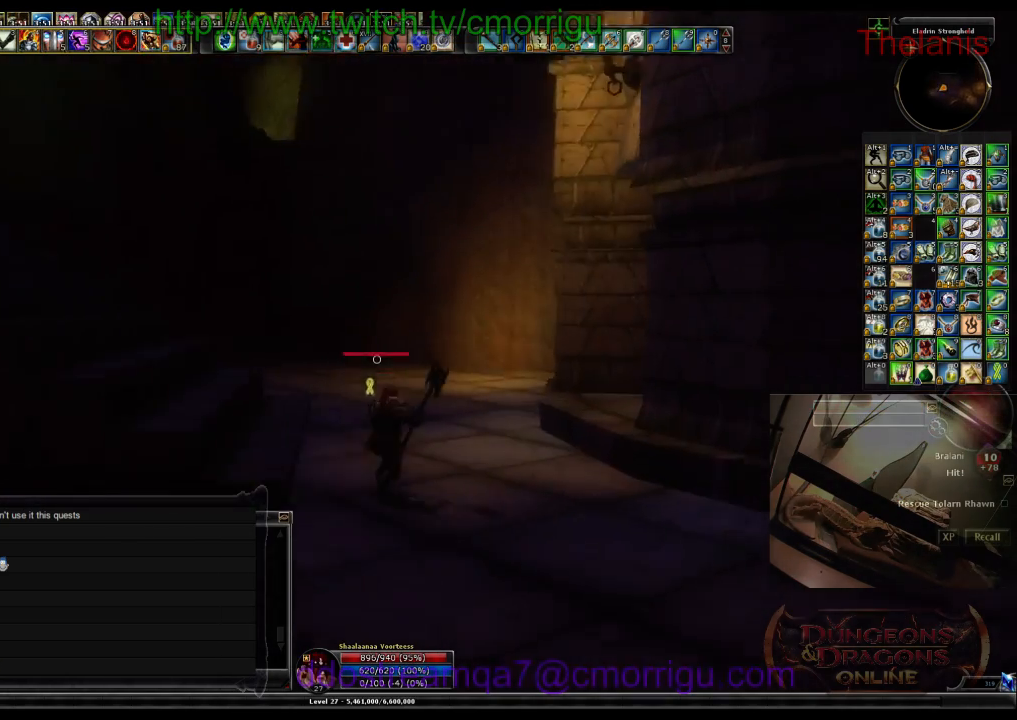
{"keys": ["w"], "events": []}
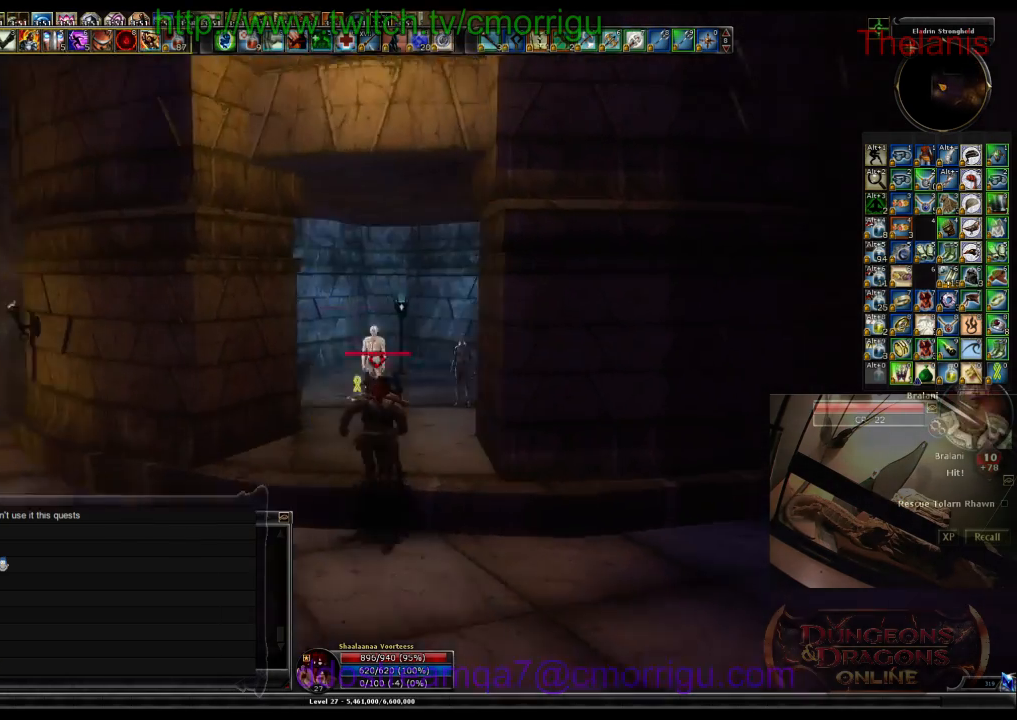
{"keys": ["w"], "events": []}
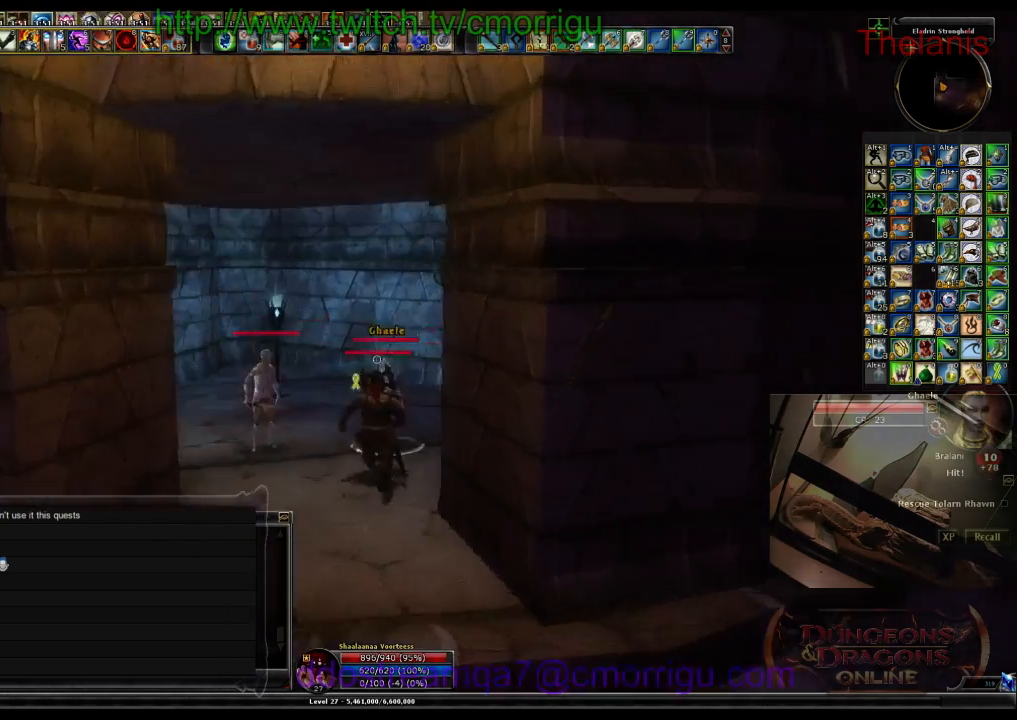
{"keys": ["1"], "events": [[34, "a", "down"], [200, "w", "up"], [234, "a", "up"], [334, "1", "down"]]}
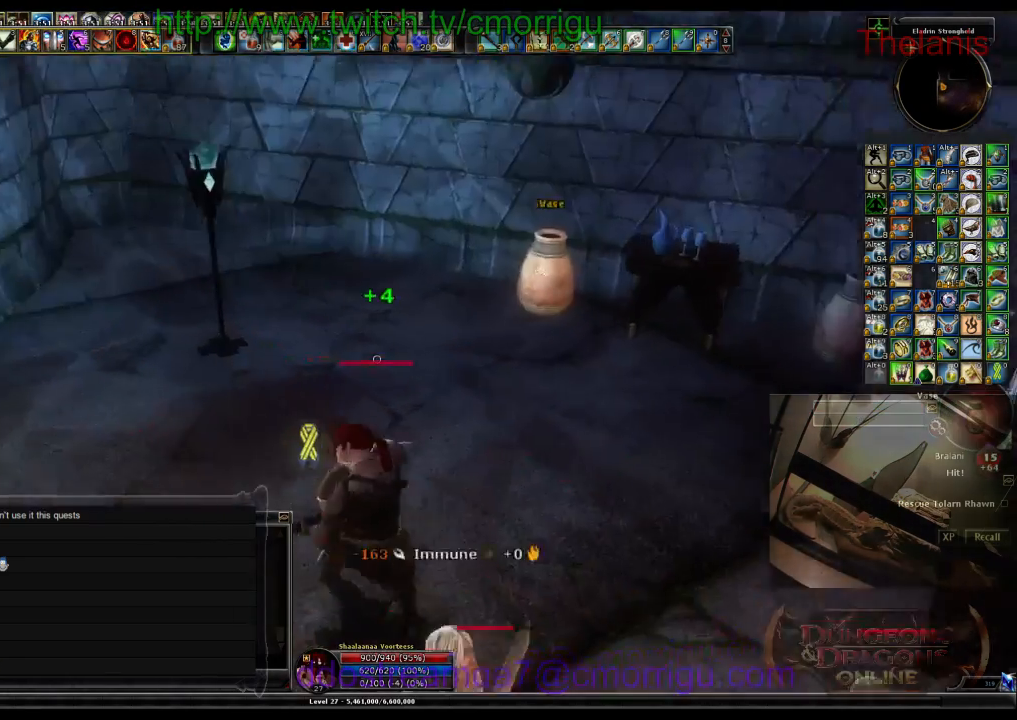
{"keys": [], "events": [[34, "1", "up"]]}
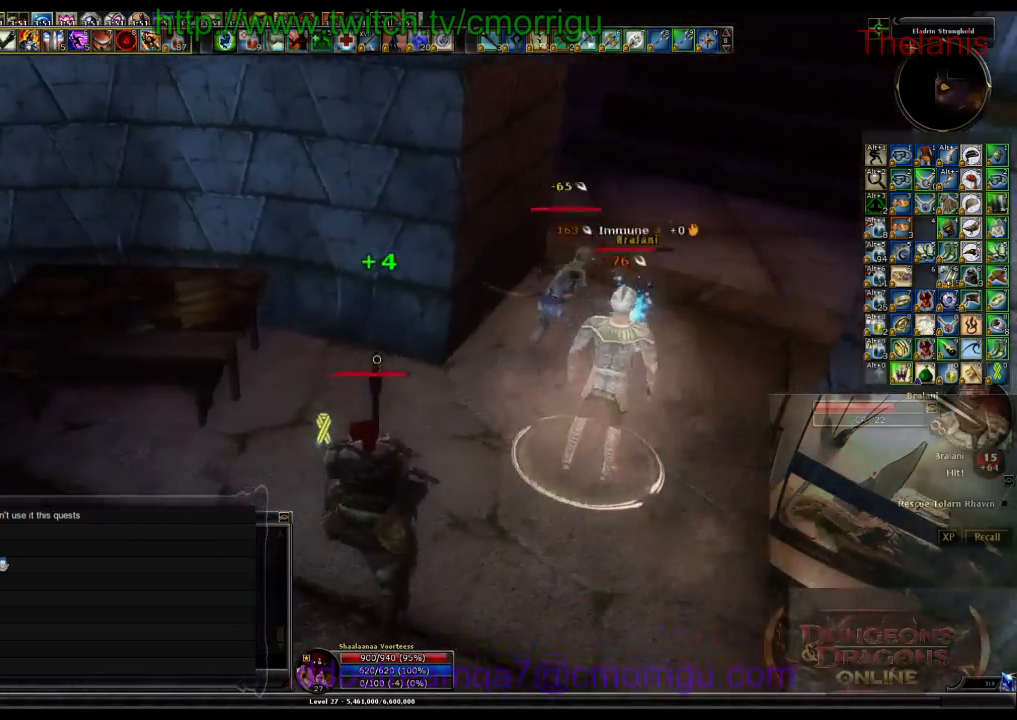
{"keys": ["w"], "events": [[434, "w", "down"]]}